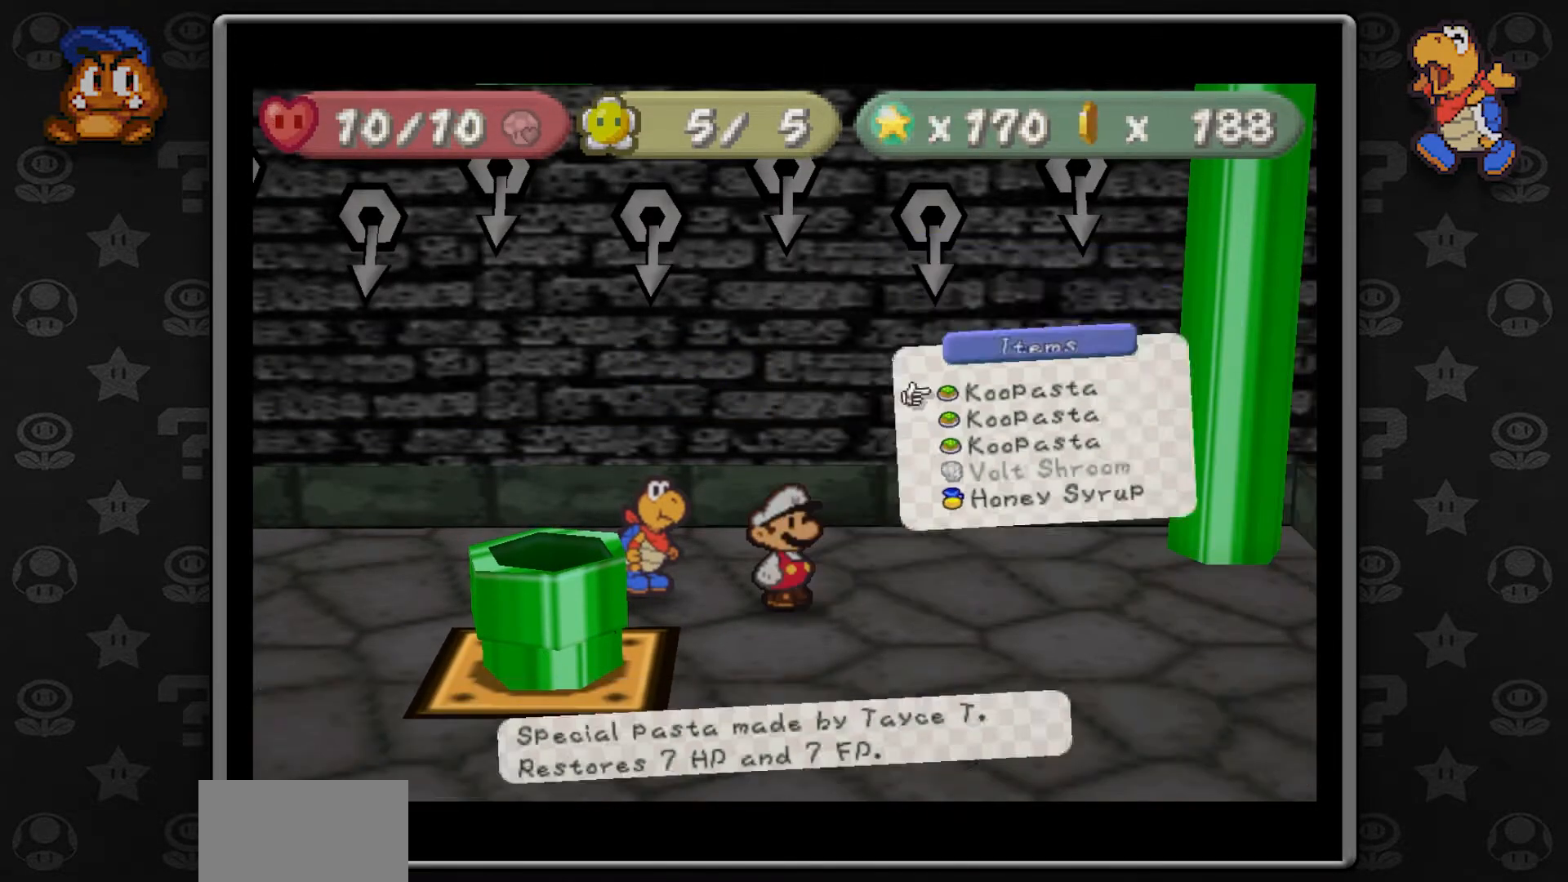
Gameplay with a controller (Nintendo layout); each line is a JSON object with the inputs held at the frame after it. "button_events" lists button changes between this image and that frame as [ms after this image, input, new state], when the widget could be followed in between (sticks are given only as held states). Not read: L1 L3 R3.
{"buttons": [], "left_stick": "center", "button_events": []}
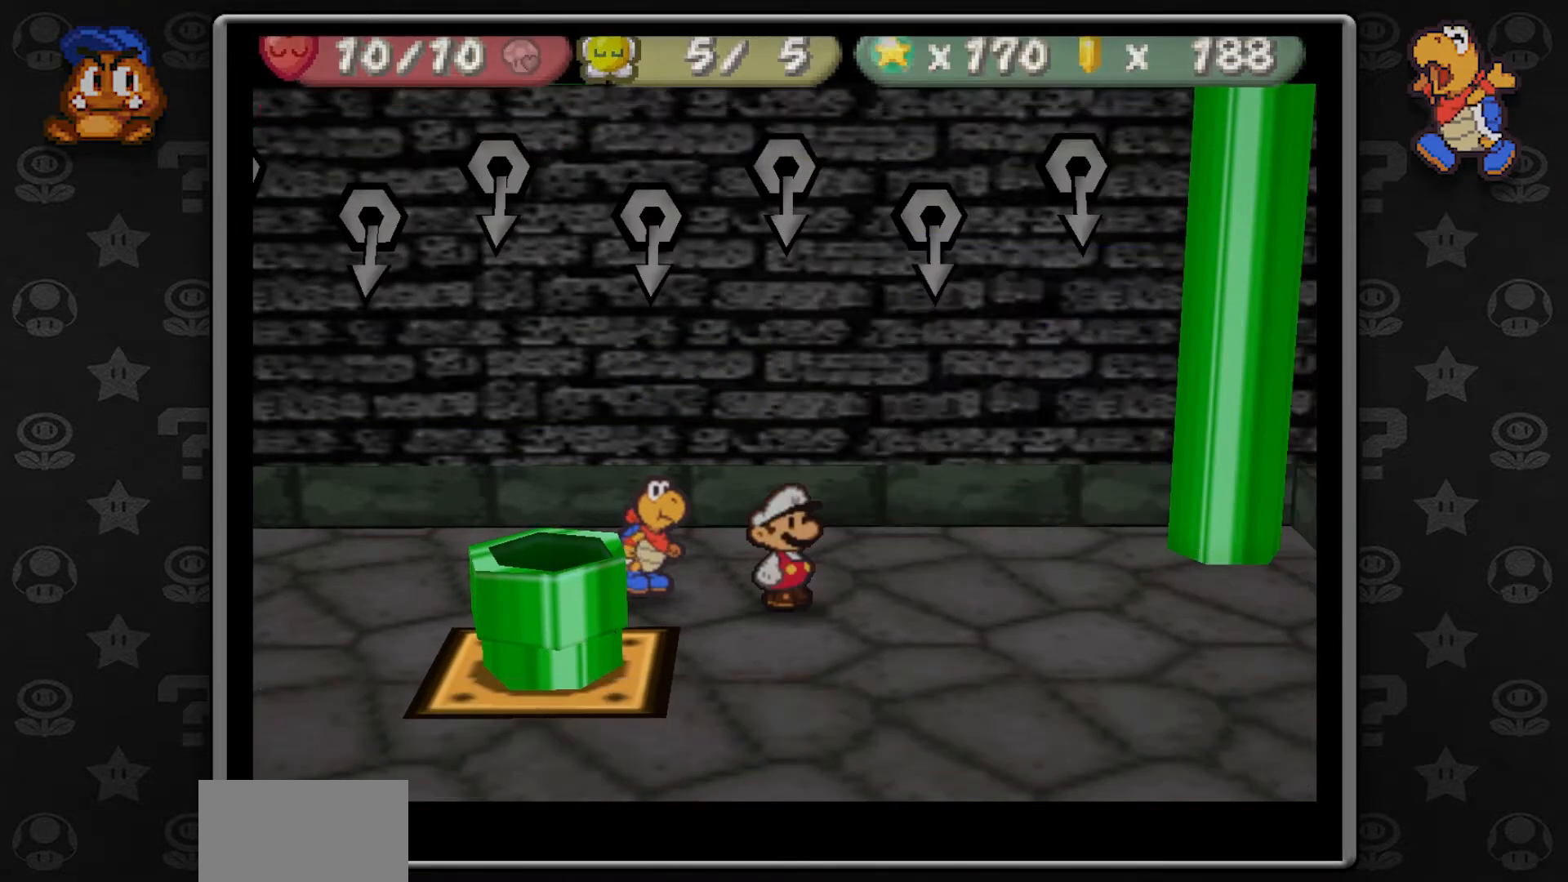
{"buttons": [], "left_stick": "center", "button_events": [[100, "C_RIGHT", "down"], [283, "C_RIGHT", "up"]]}
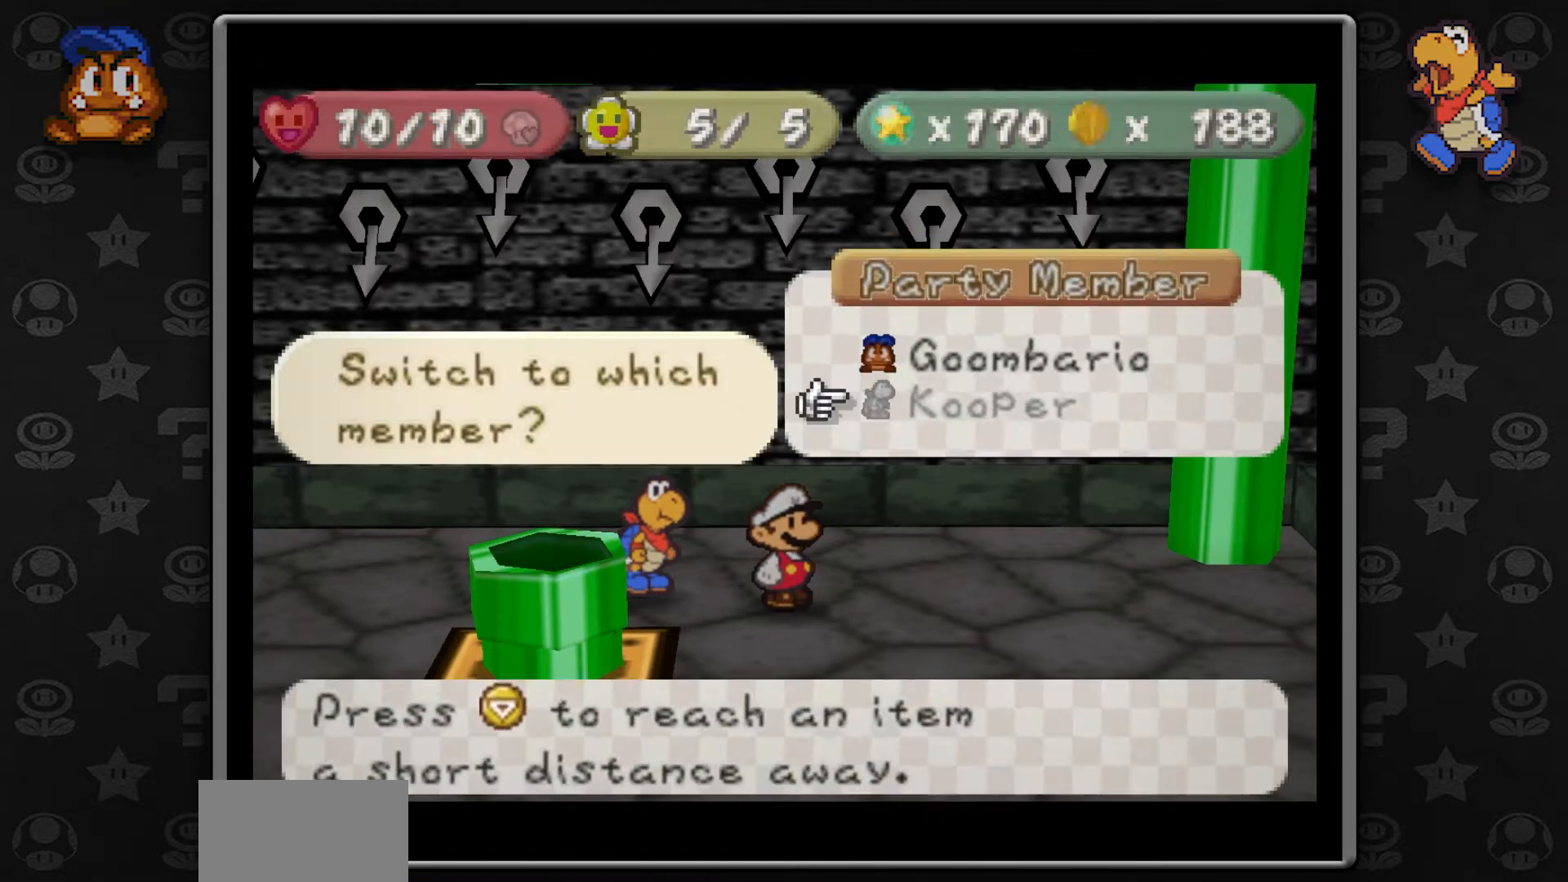
{"buttons": ["A"], "left_stick": "center", "button_events": [[500, "A", "down"]]}
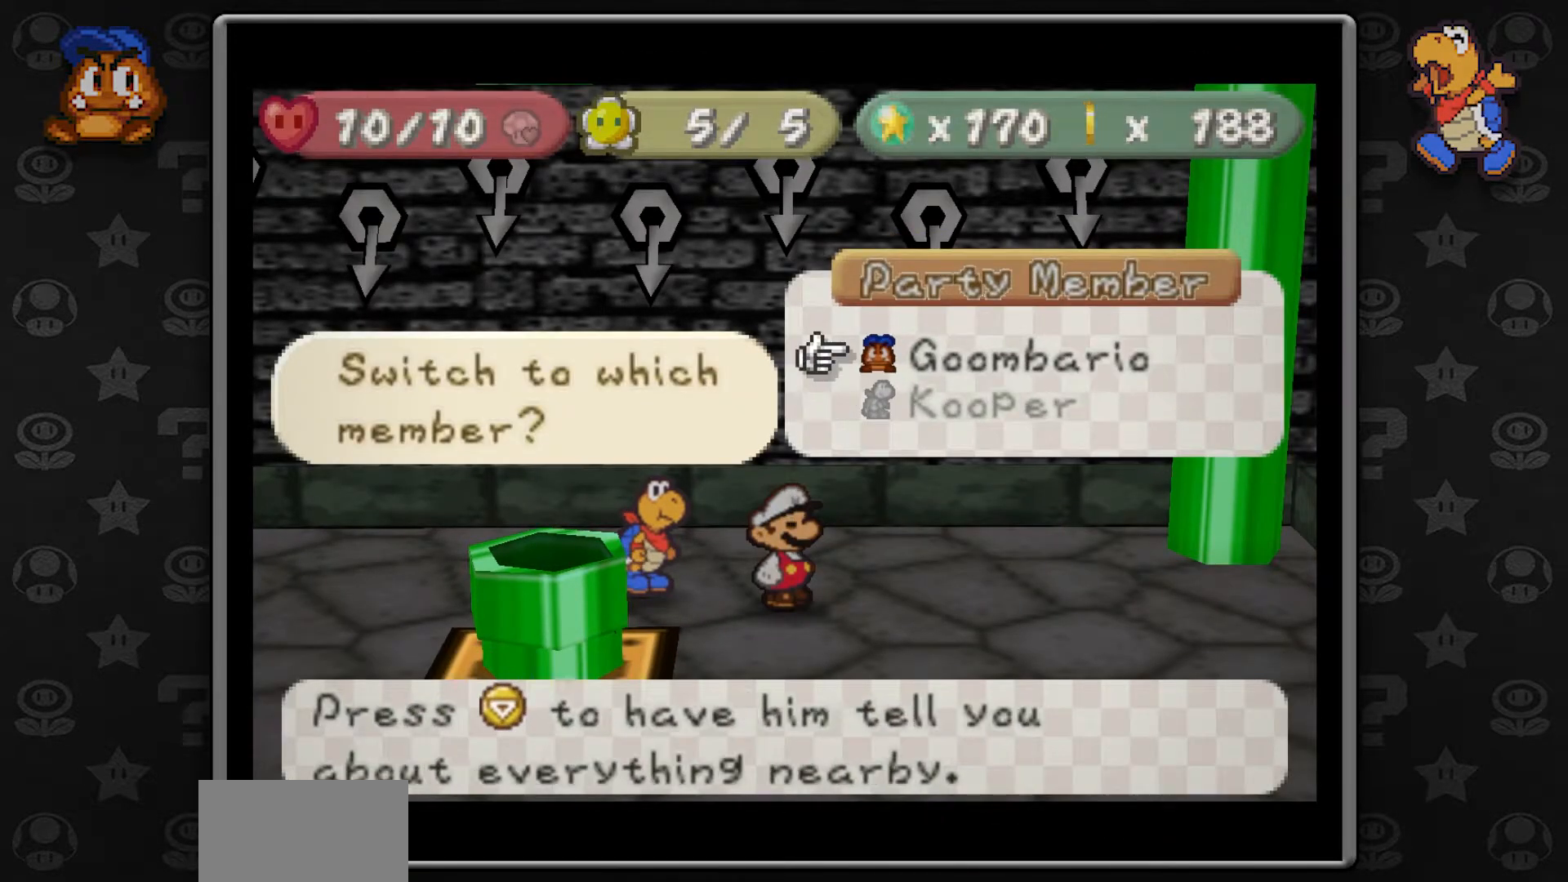
{"buttons": [], "left_stick": "center", "button_events": [[117, "A", "up"]]}
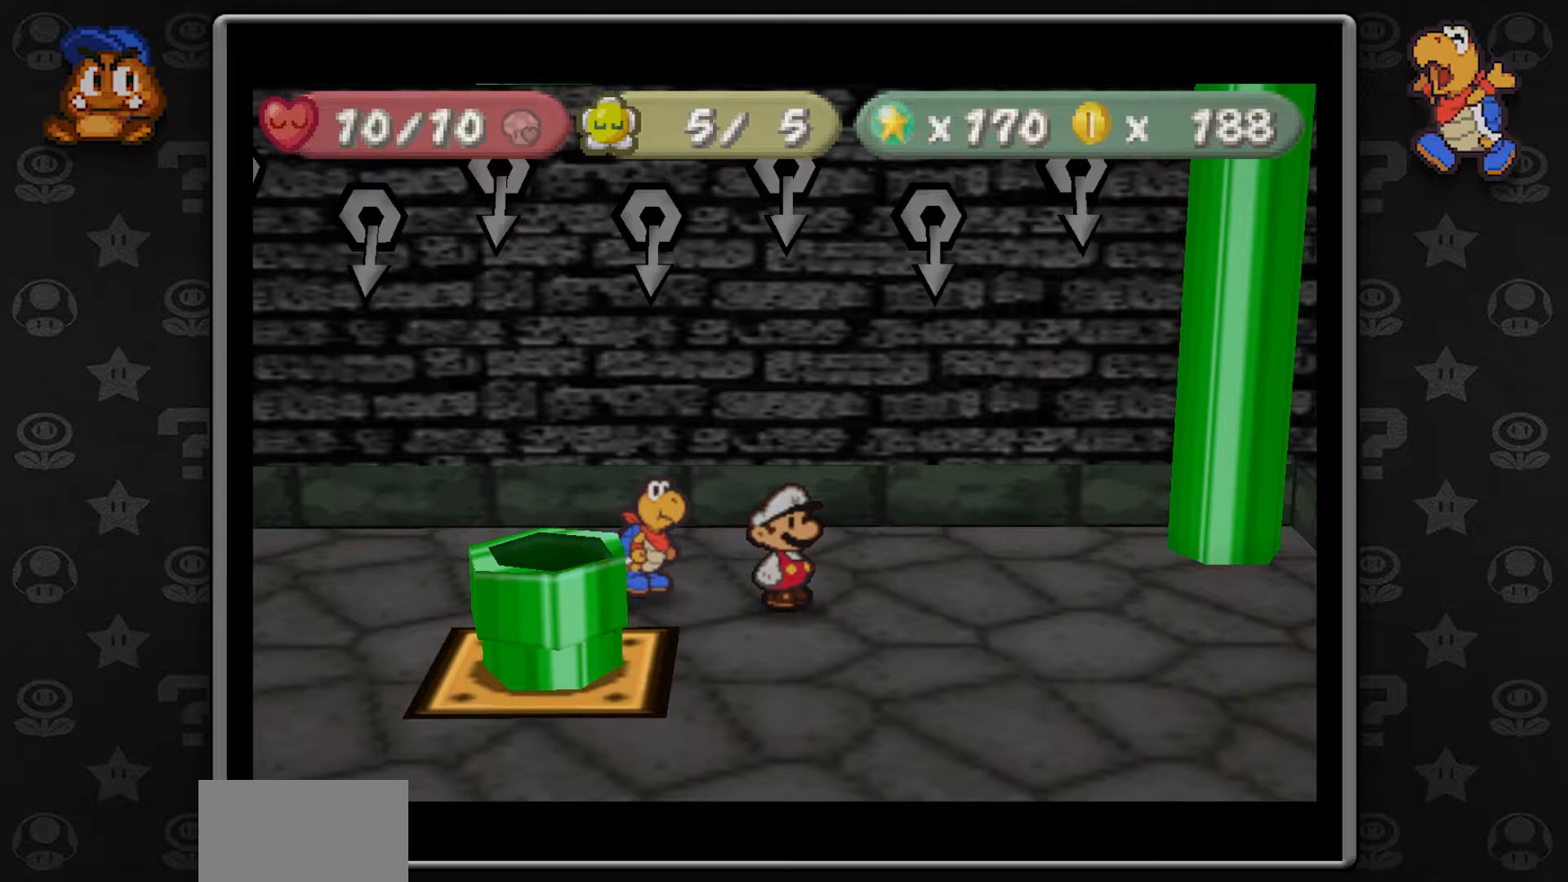
{"buttons": [], "left_stick": "center", "button_events": []}